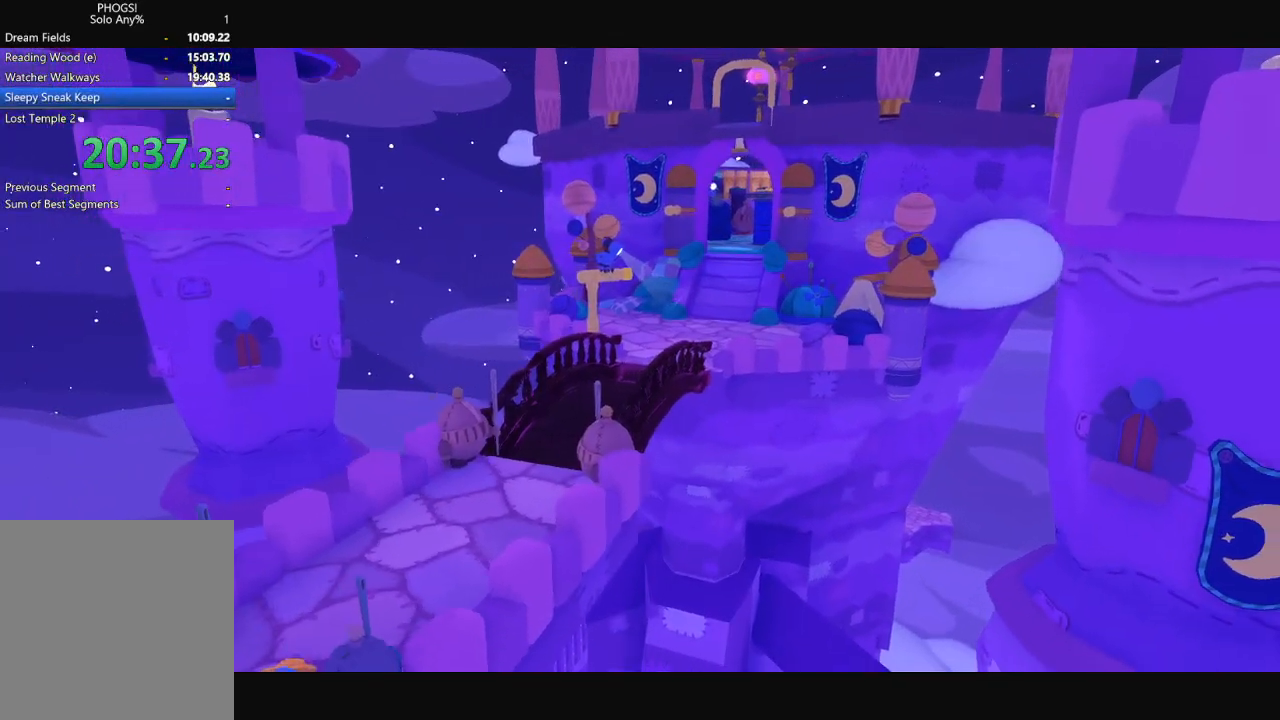
Gameplay with a controller (Xbox layout); each line is a JSON object with the inputs held at the frame after it. "button_events" lists button changes between this image and that frame as [ms after this image, input, new state], when the widget could be followed in between (sticks are given only as held states). Not read: R1.
{"buttons": [], "left_stick": "up", "right_stick": "center", "button_events": []}
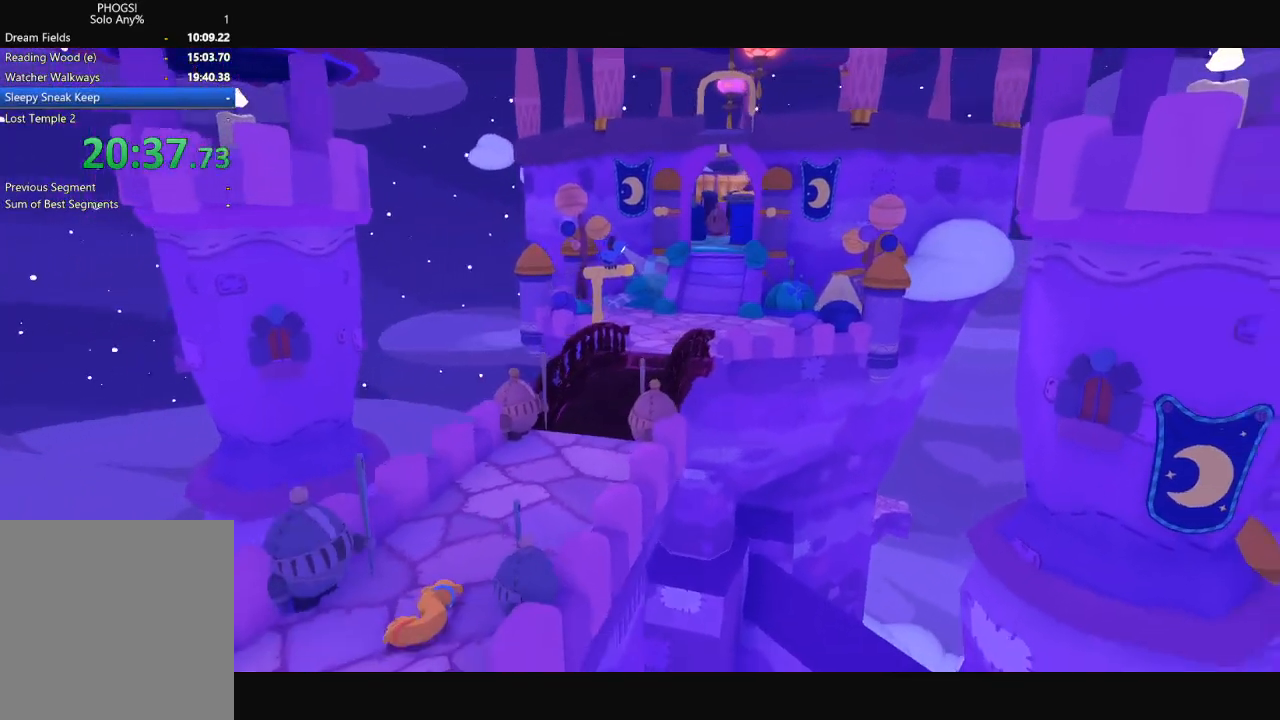
{"buttons": [], "left_stick": "up", "right_stick": "center", "button_events": []}
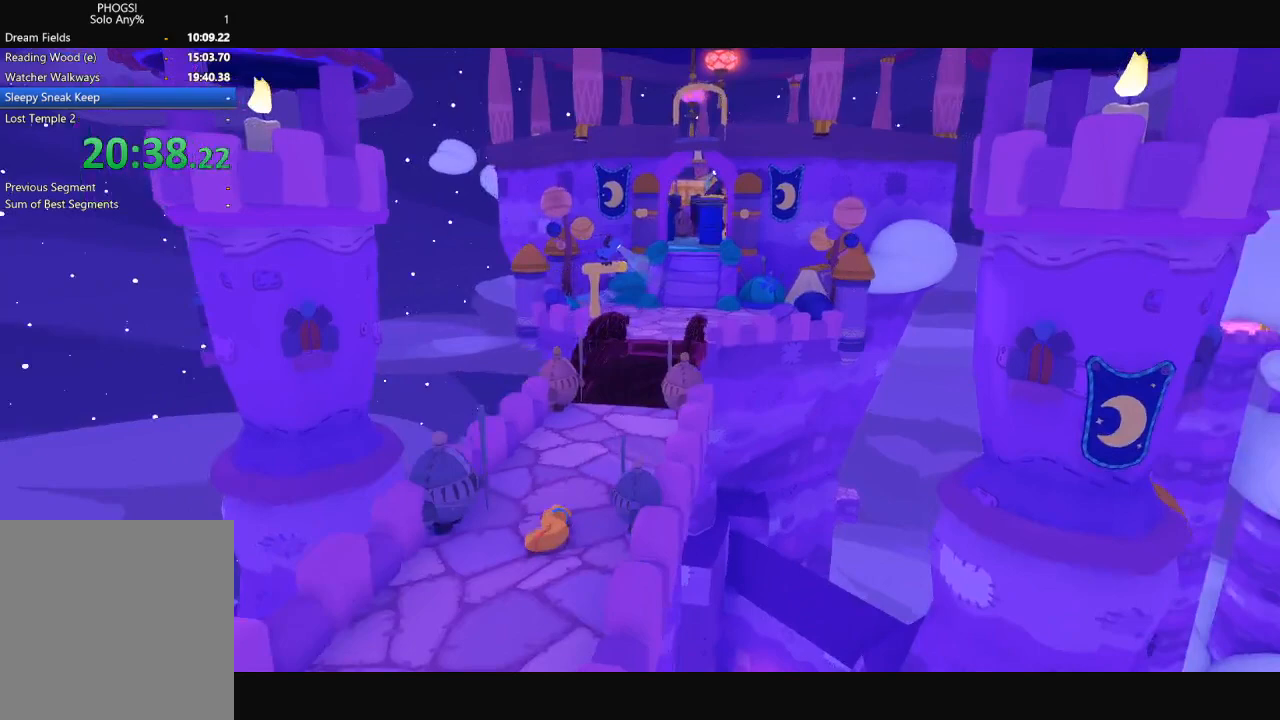
{"buttons": [], "left_stick": "up", "right_stick": "center", "button_events": []}
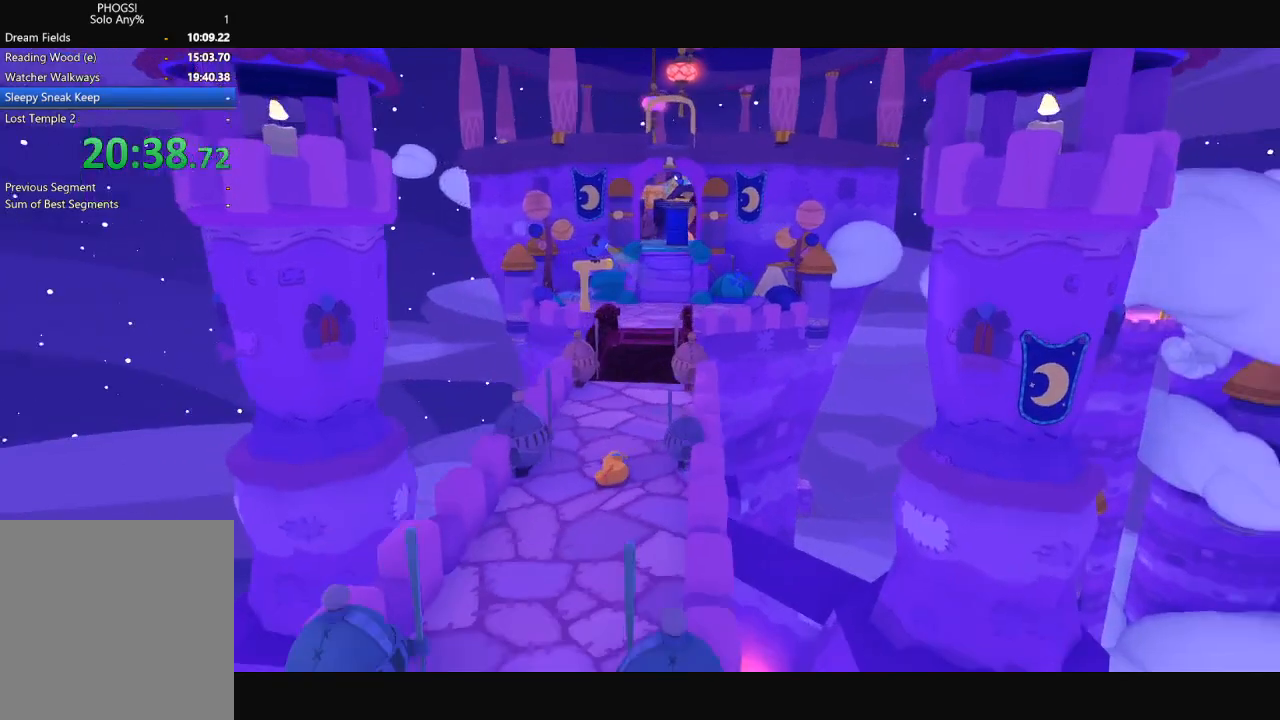
{"buttons": [], "left_stick": "up-right", "right_stick": "center", "button_events": []}
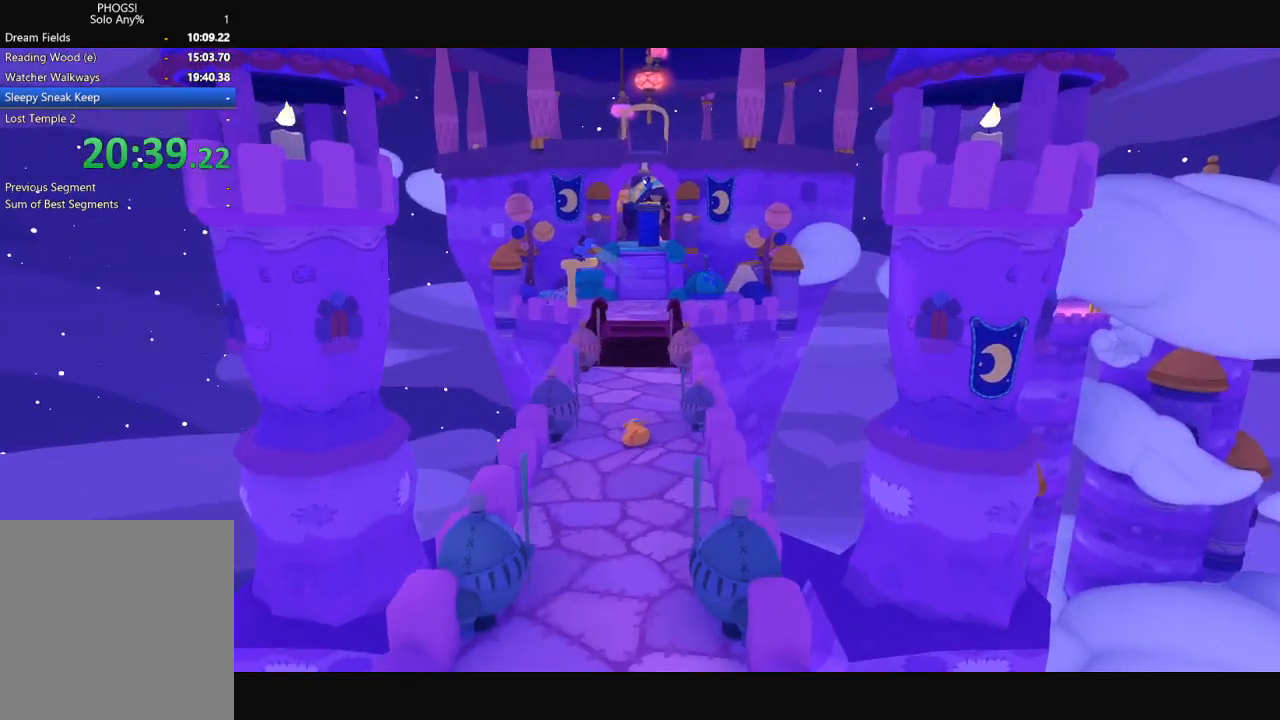
{"buttons": [], "left_stick": "up", "right_stick": "center", "button_events": []}
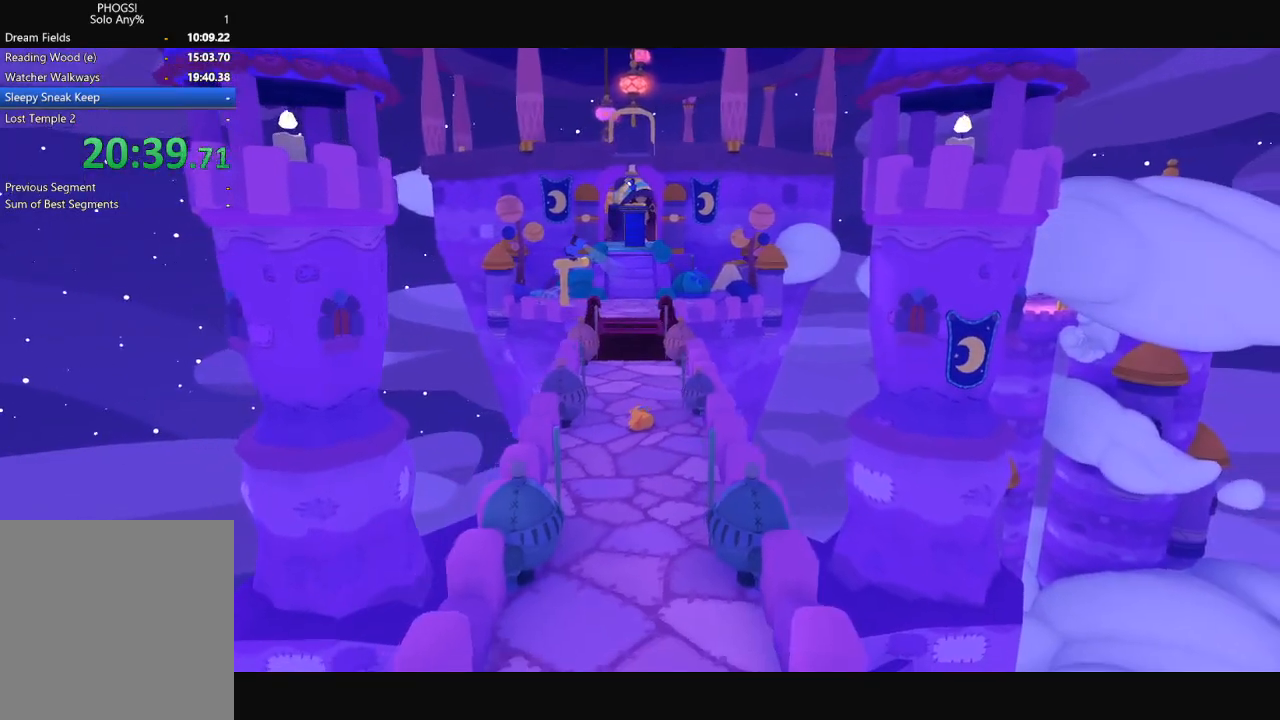
{"buttons": [], "left_stick": "up", "right_stick": "center", "button_events": []}
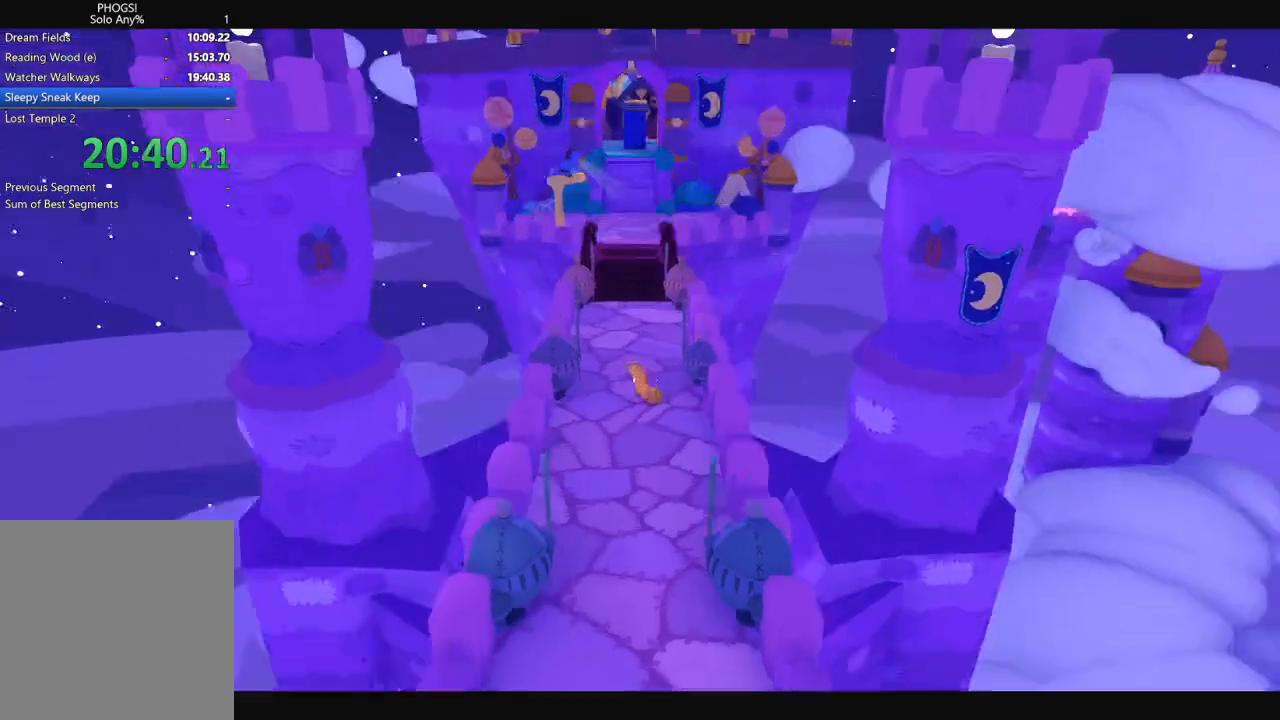
{"buttons": [], "left_stick": "up", "right_stick": "center", "button_events": []}
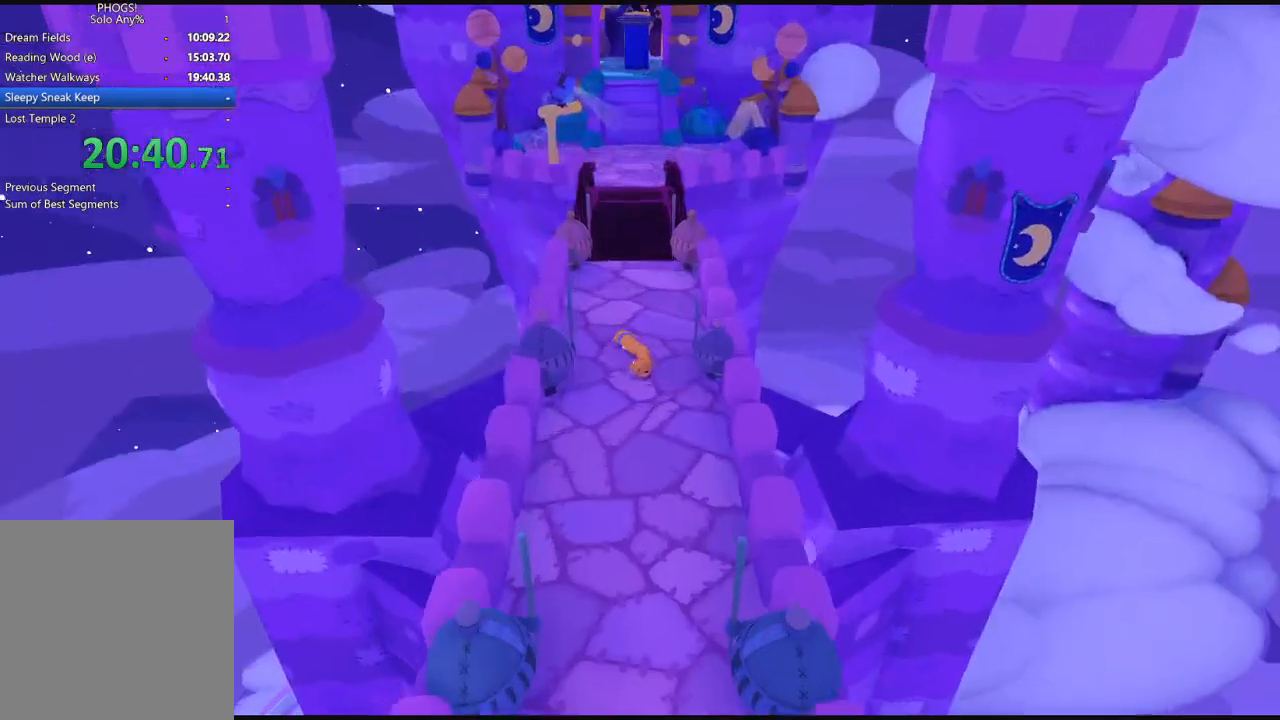
{"buttons": [], "left_stick": "up", "right_stick": "center", "button_events": []}
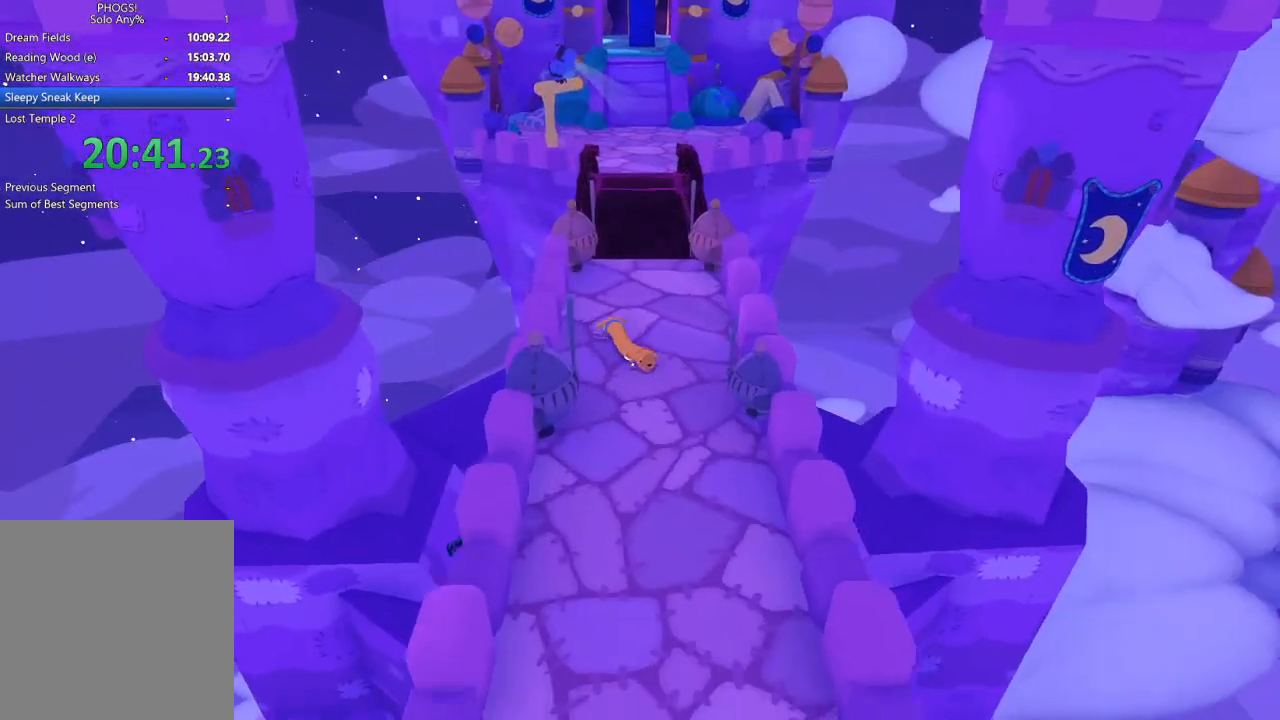
{"buttons": [], "left_stick": "up-left", "right_stick": "center", "button_events": []}
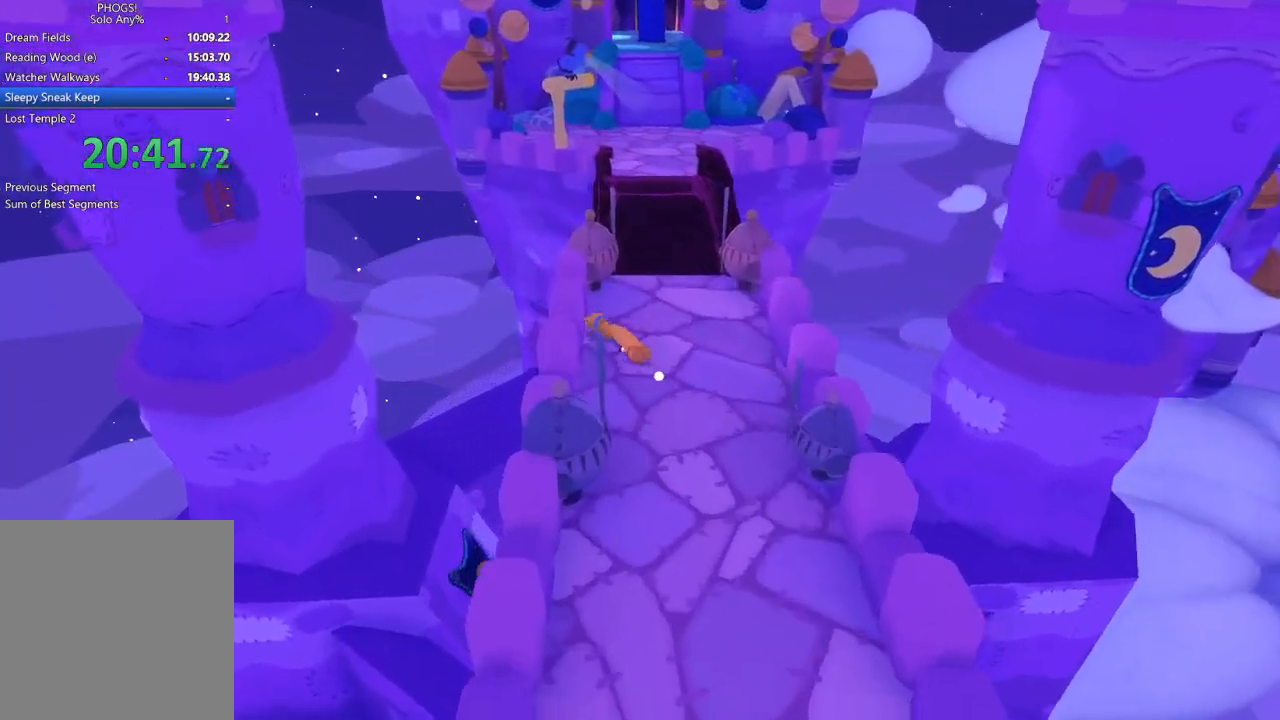
{"buttons": [], "left_stick": "up-left", "right_stick": "left", "button_events": [[33, "L1", "down"], [167, "L1", "up"], [233, "L1", "down"], [467, "L1", "up"]]}
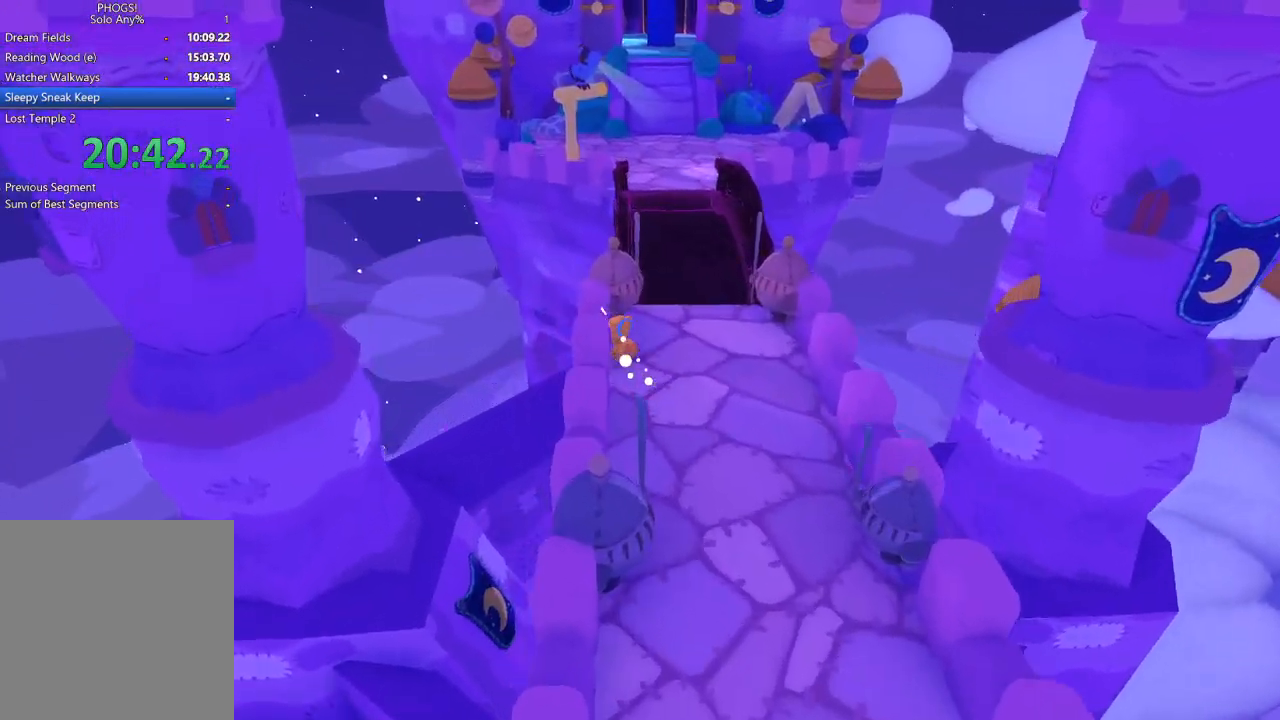
{"buttons": ["L1"], "left_stick": "down-left", "right_stick": "down-left", "button_events": [[33, "L1", "down"], [367, "L1", "up"], [433, "L1", "down"]]}
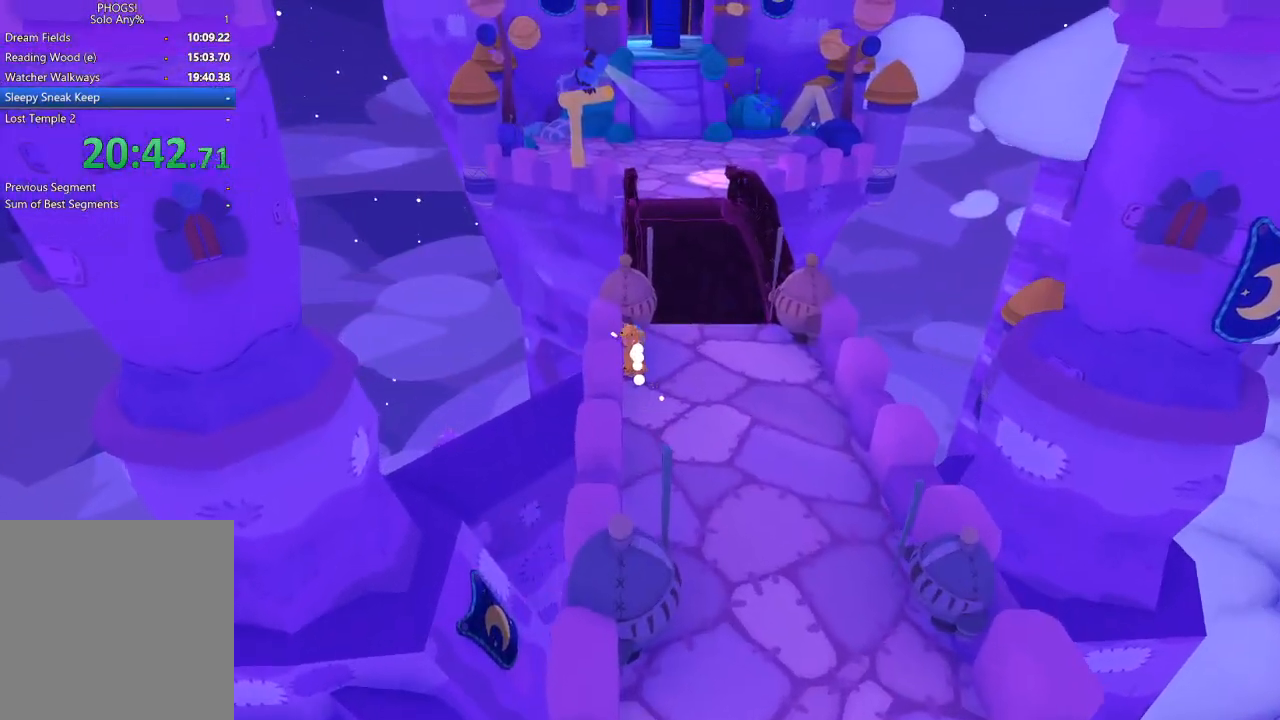
{"buttons": ["L1"], "left_stick": "left", "right_stick": "down-right", "button_events": [[167, "L1", "up"], [233, "L1", "down"]]}
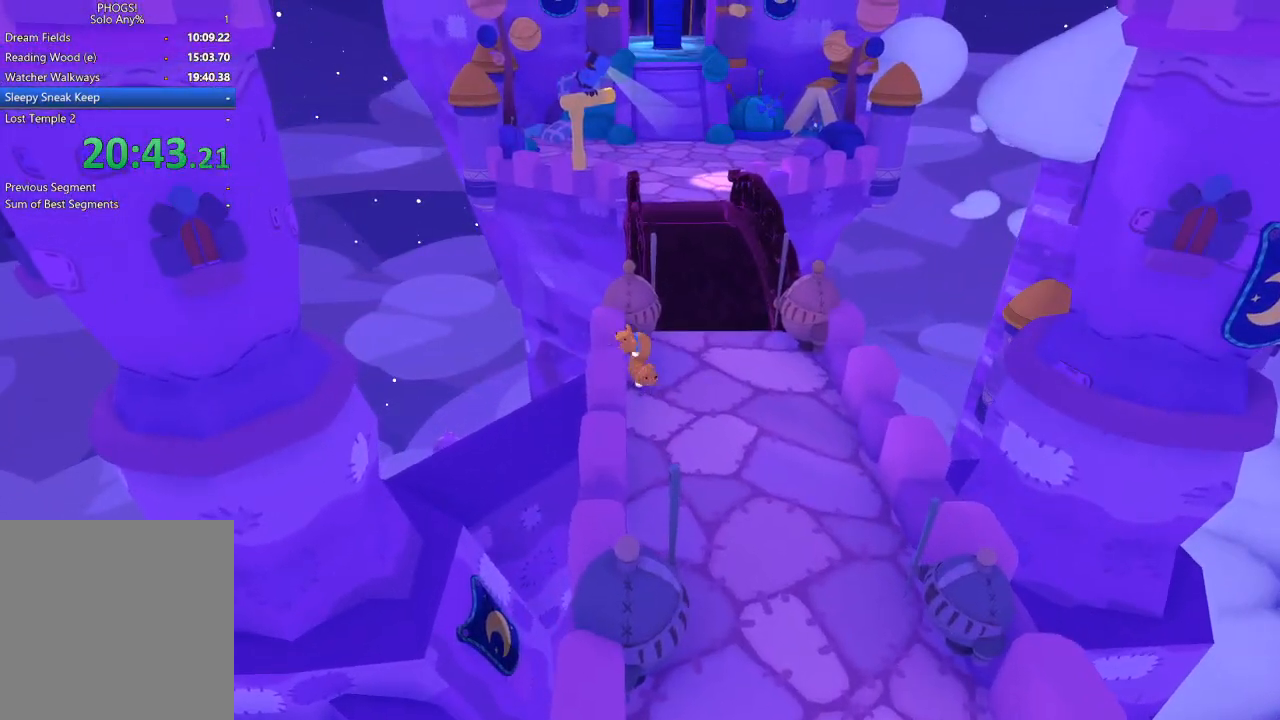
{"buttons": ["L1"], "left_stick": "left", "right_stick": "up-left", "button_events": [[67, "L1", "up"], [133, "L1", "down"], [333, "L1", "up"], [433, "L1", "down"]]}
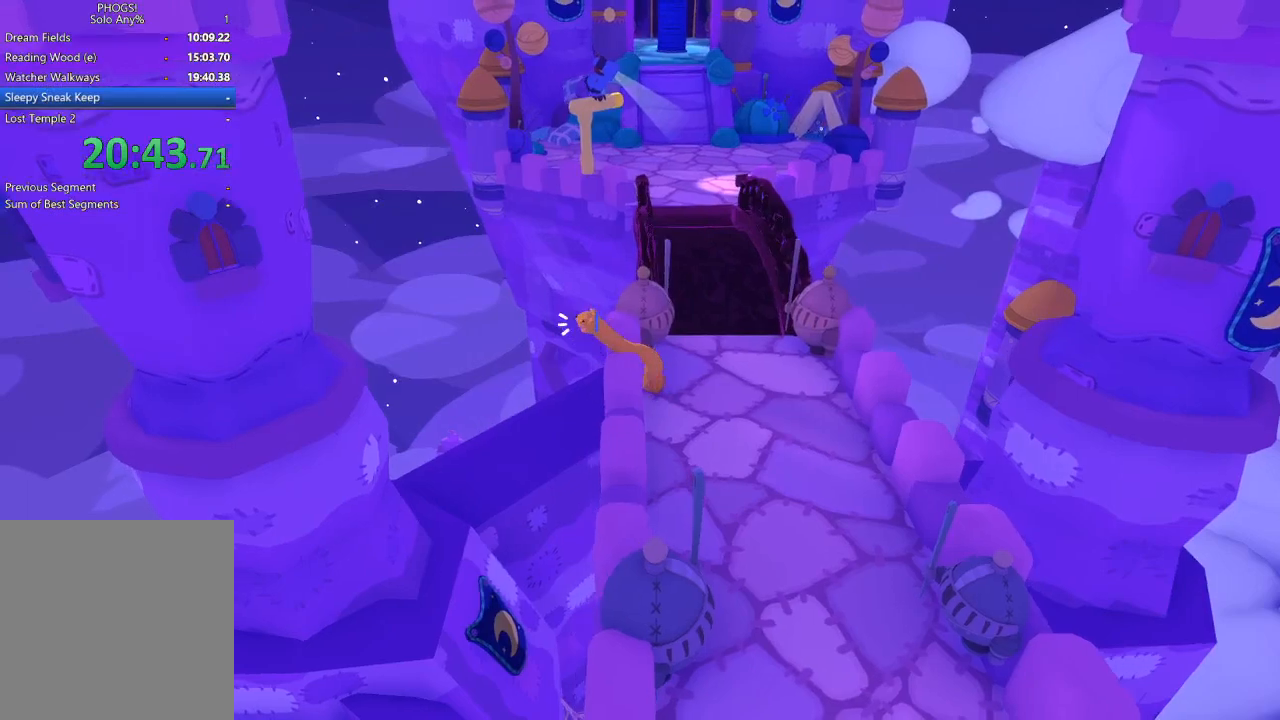
{"buttons": ["L1"], "left_stick": "left", "right_stick": "left", "button_events": [[233, "L1", "up"], [300, "L1", "down"]]}
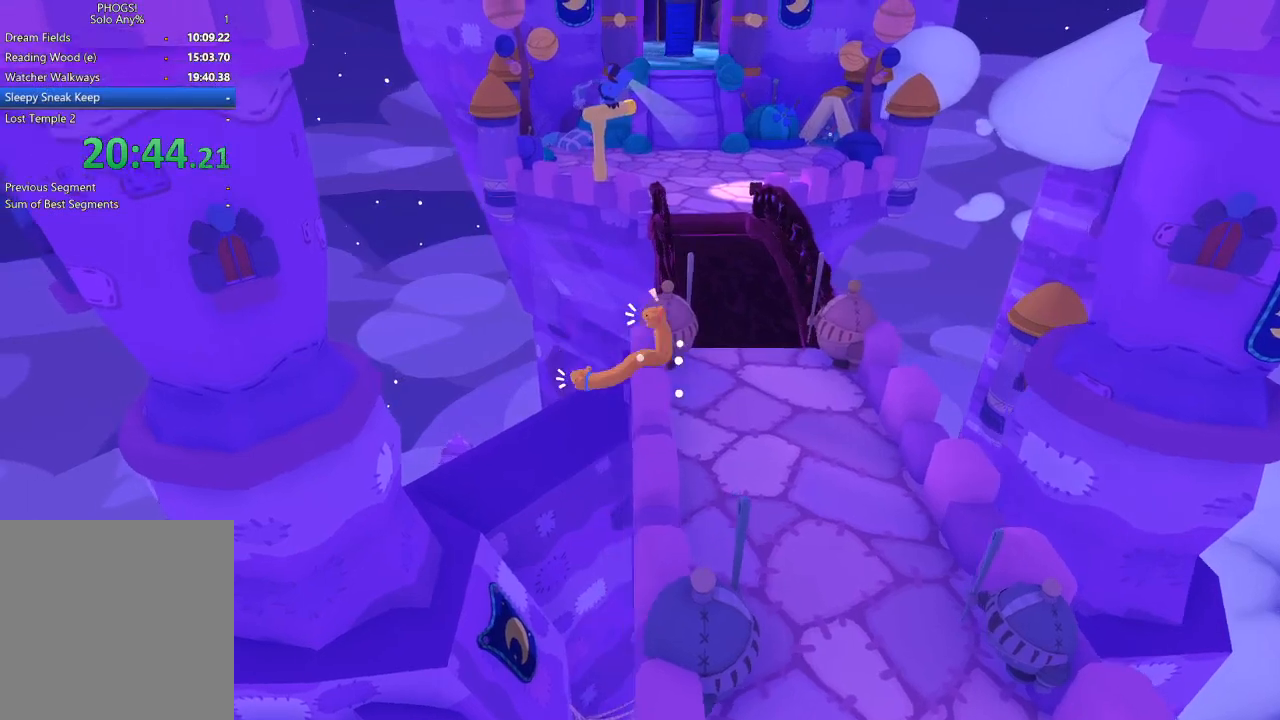
{"buttons": [], "left_stick": "left", "right_stick": "up-left", "button_events": [[33, "L1", "up"], [100, "L1", "down"], [200, "L1", "up"], [233, "L1", "down"], [333, "L1", "up"], [400, "L1", "down"], [500, "L1", "up"]]}
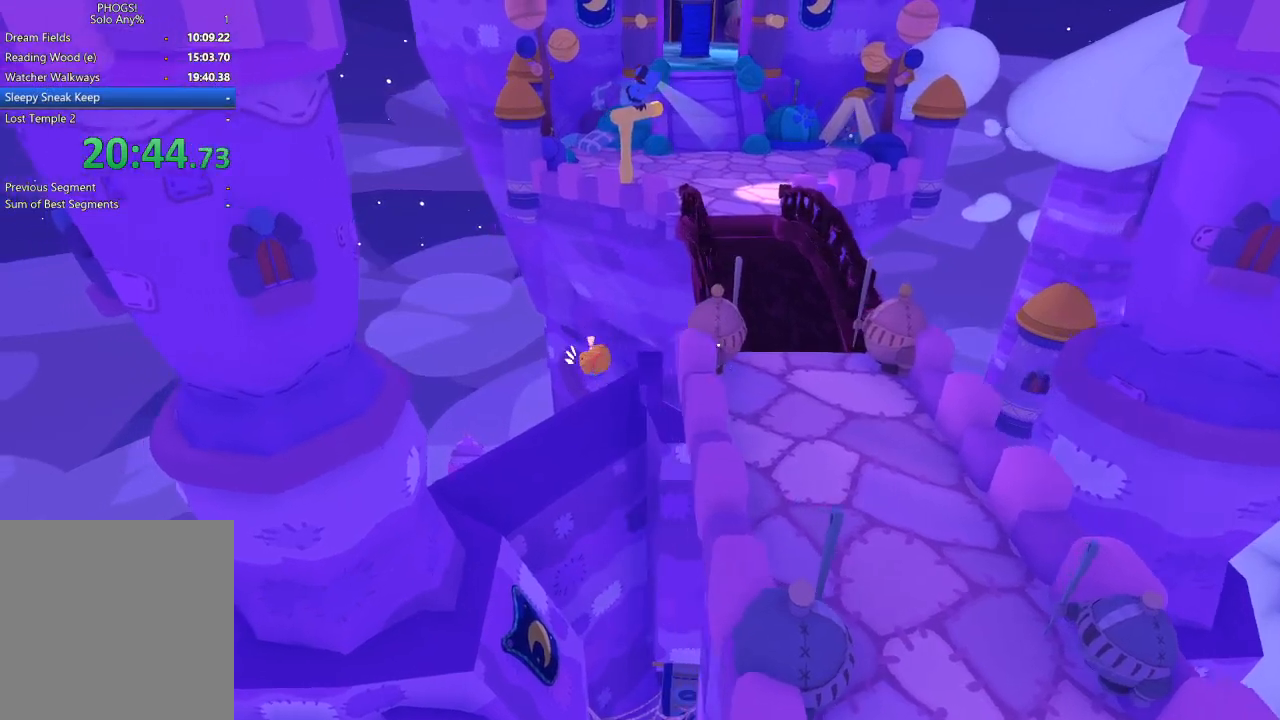
{"buttons": ["L1"], "left_stick": "left", "right_stick": "up-left"}
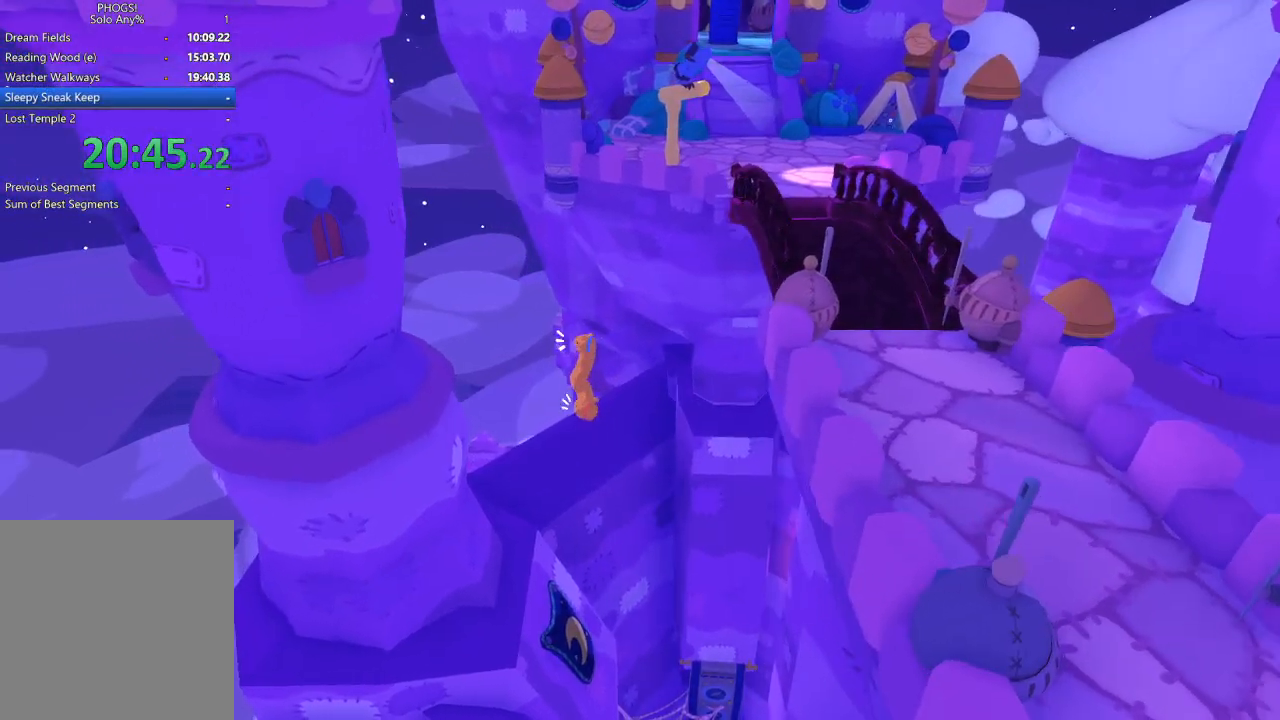
{"buttons": ["L1"], "left_stick": "up-left", "right_stick": "up-left", "button_events": [[133, "L1", "up"], [200, "L1", "down"]]}
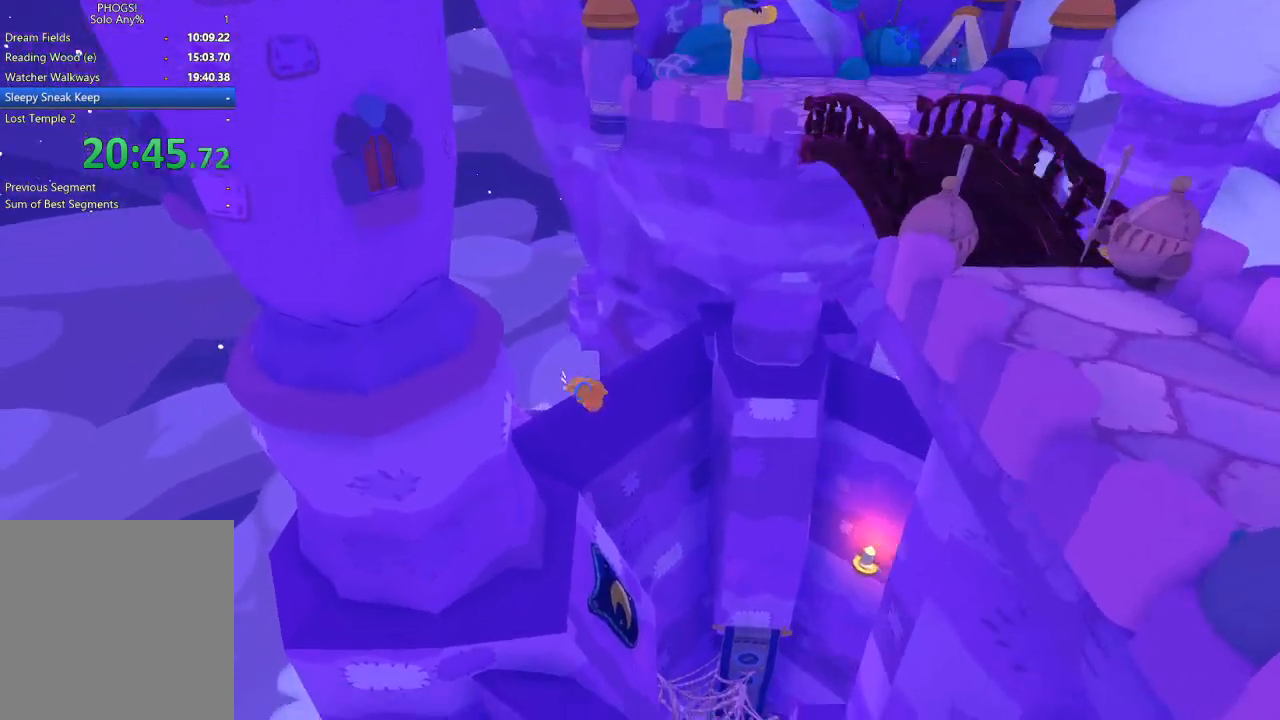
{"buttons": ["L1"], "left_stick": "up-left", "right_stick": "up-left", "button_events": [[133, "L1", "up"], [200, "L1", "down"], [433, "L1", "up"], [500, "L1", "down"]]}
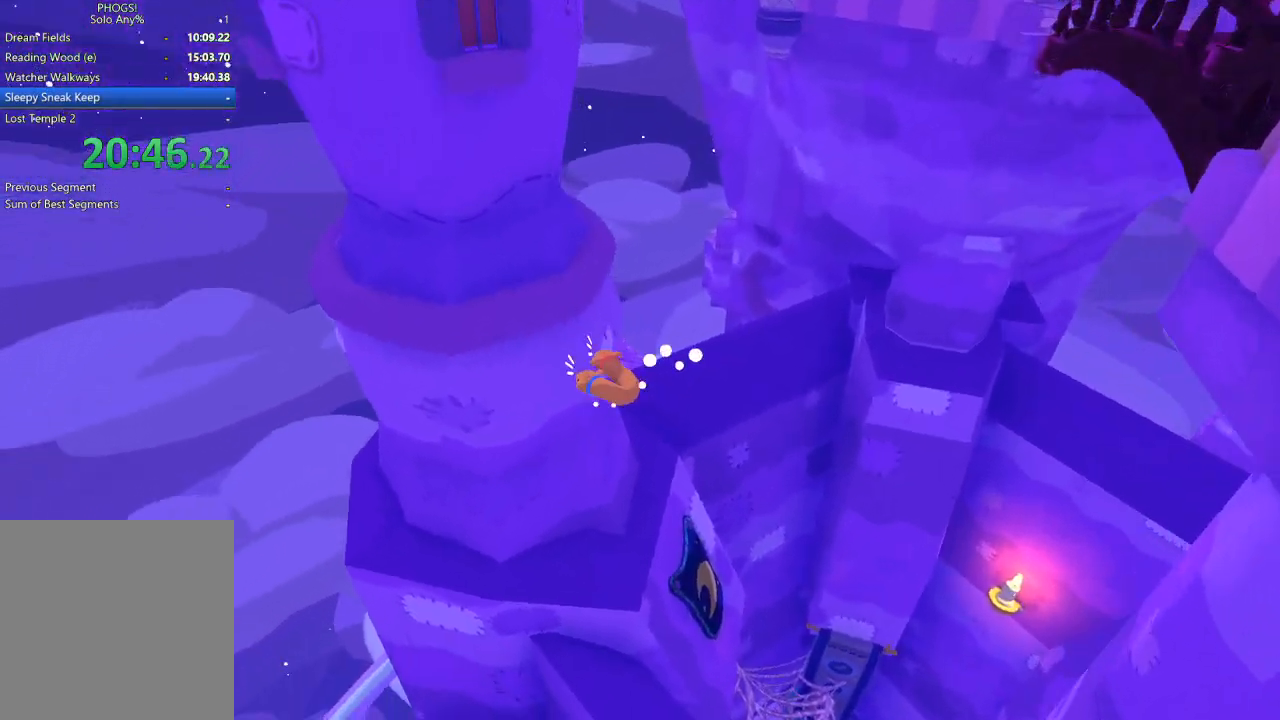
{"buttons": ["L1"], "left_stick": "left", "right_stick": "left", "button_events": [[233, "L1", "up"], [300, "L1", "down"], [400, "L1", "up"], [500, "L1", "down"]]}
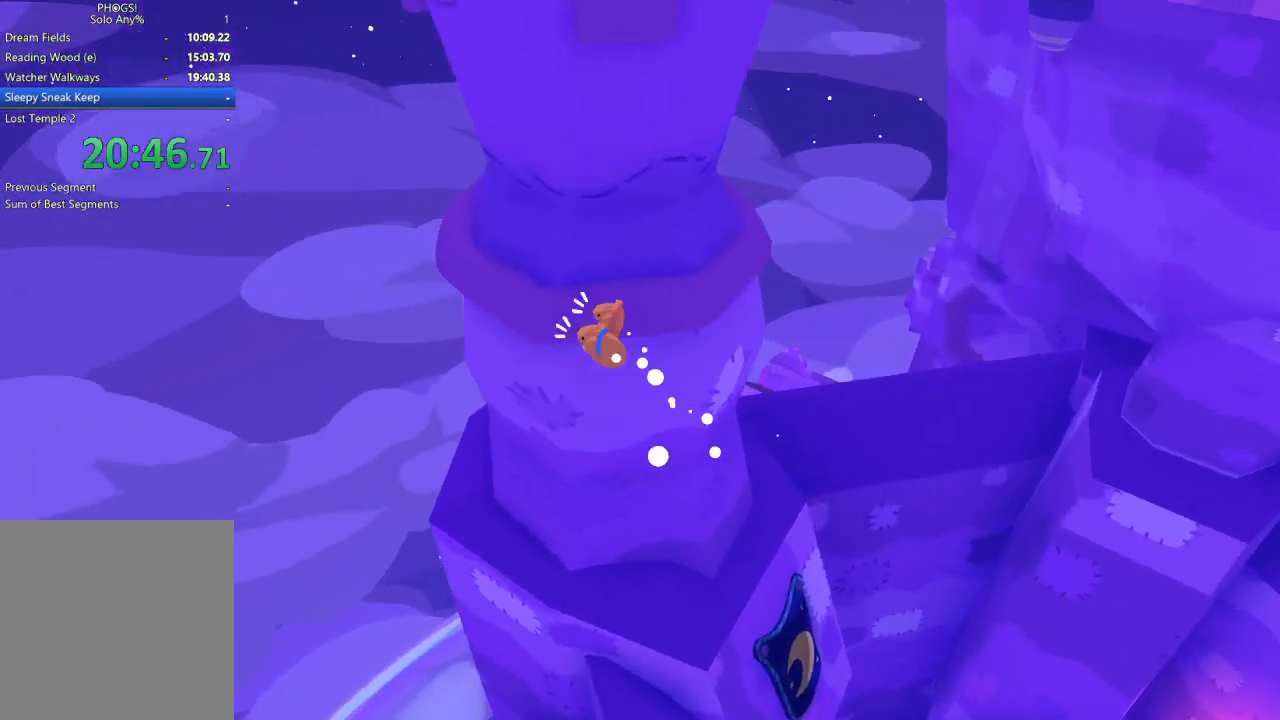
{"buttons": ["L1"], "left_stick": "up", "right_stick": "up", "button_events": [[100, "L1", "up"], [167, "L1", "down"], [400, "L1", "up"], [467, "L1", "down"]]}
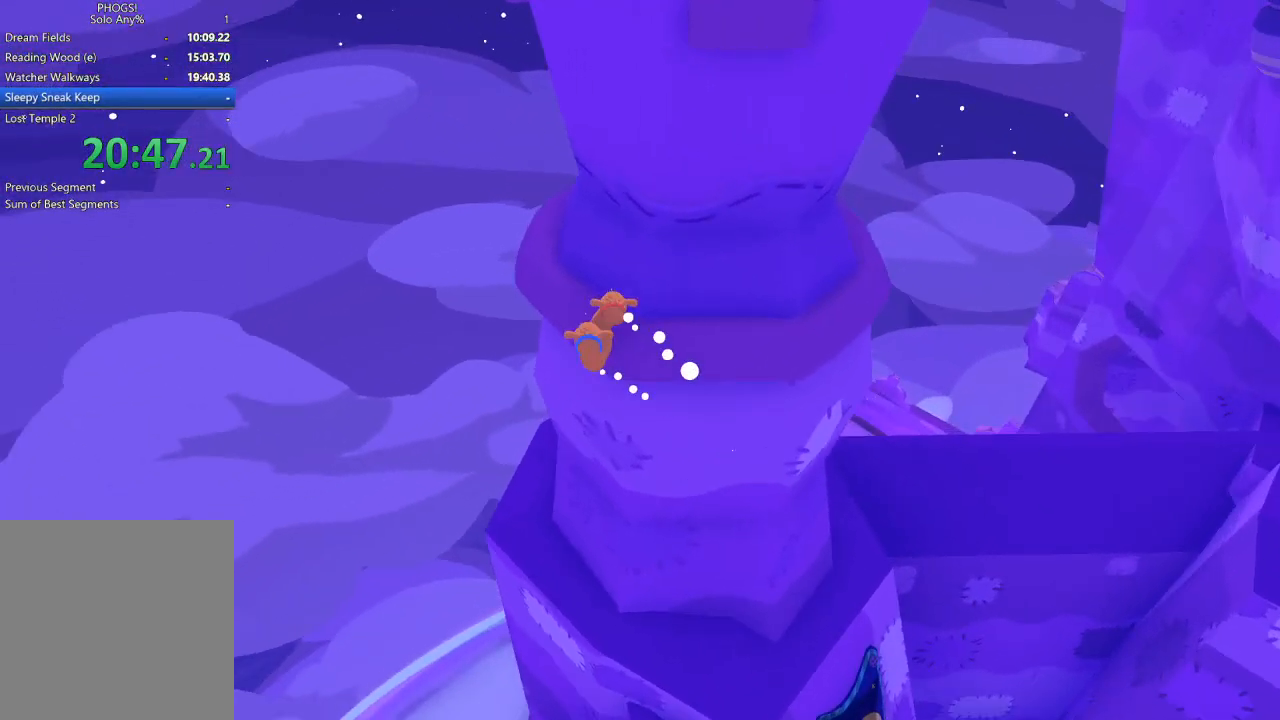
{"buttons": ["L1"], "left_stick": "up-right", "right_stick": "up-right", "button_events": [[200, "L1", "up"], [267, "L1", "down"], [400, "L1", "up"], [467, "L1", "down"]]}
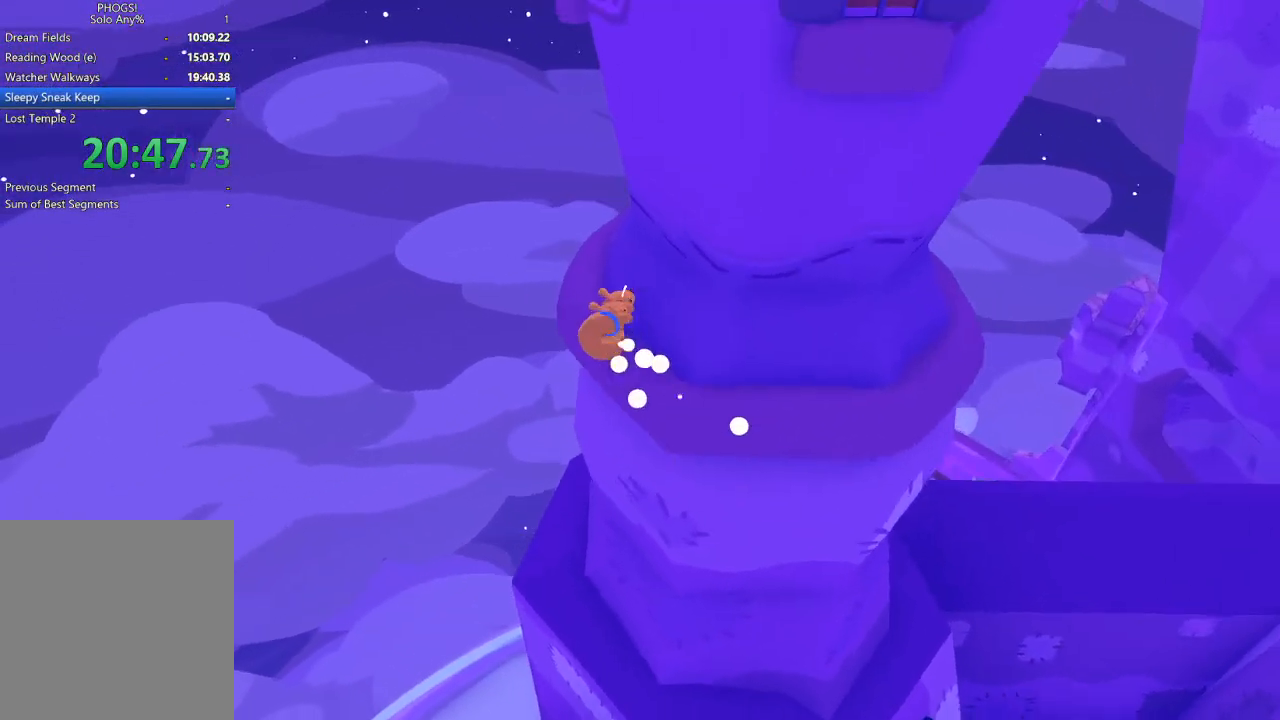
{"buttons": [], "left_stick": "up-right", "right_stick": "up-right", "button_events": [[167, "L1", "up"]]}
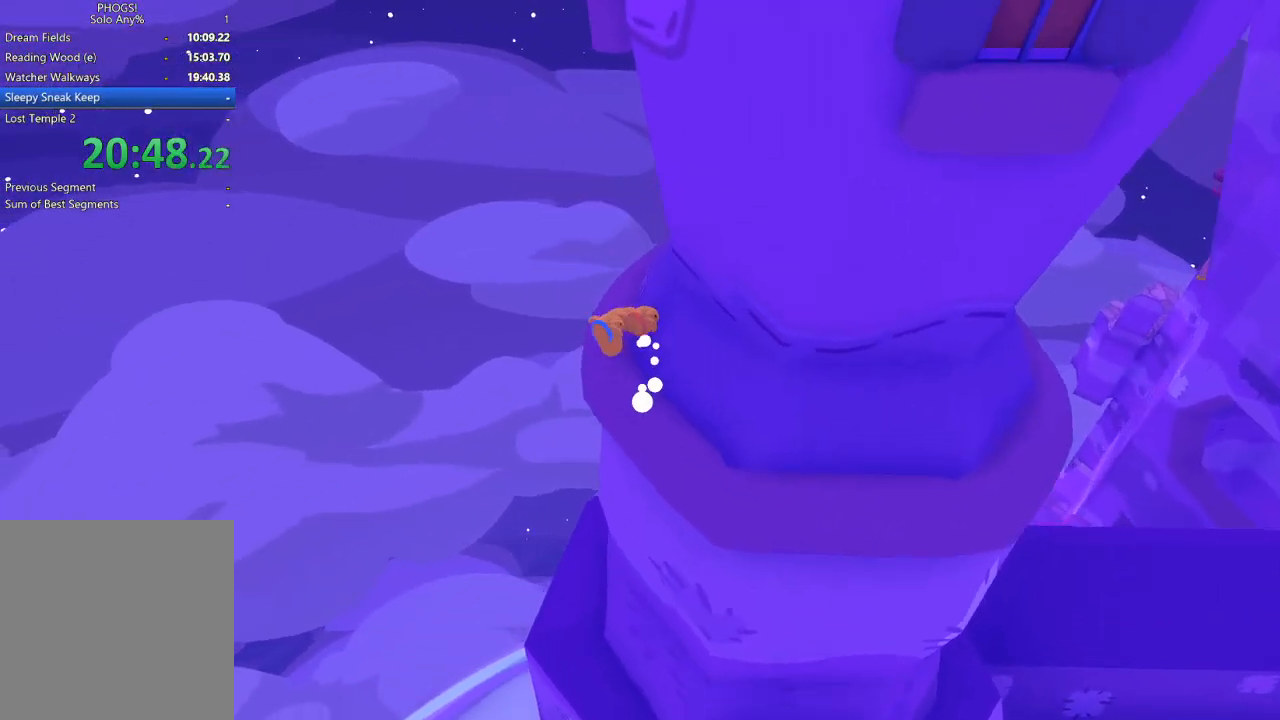
{"buttons": [], "left_stick": "up-right", "right_stick": "up-right", "button_events": []}
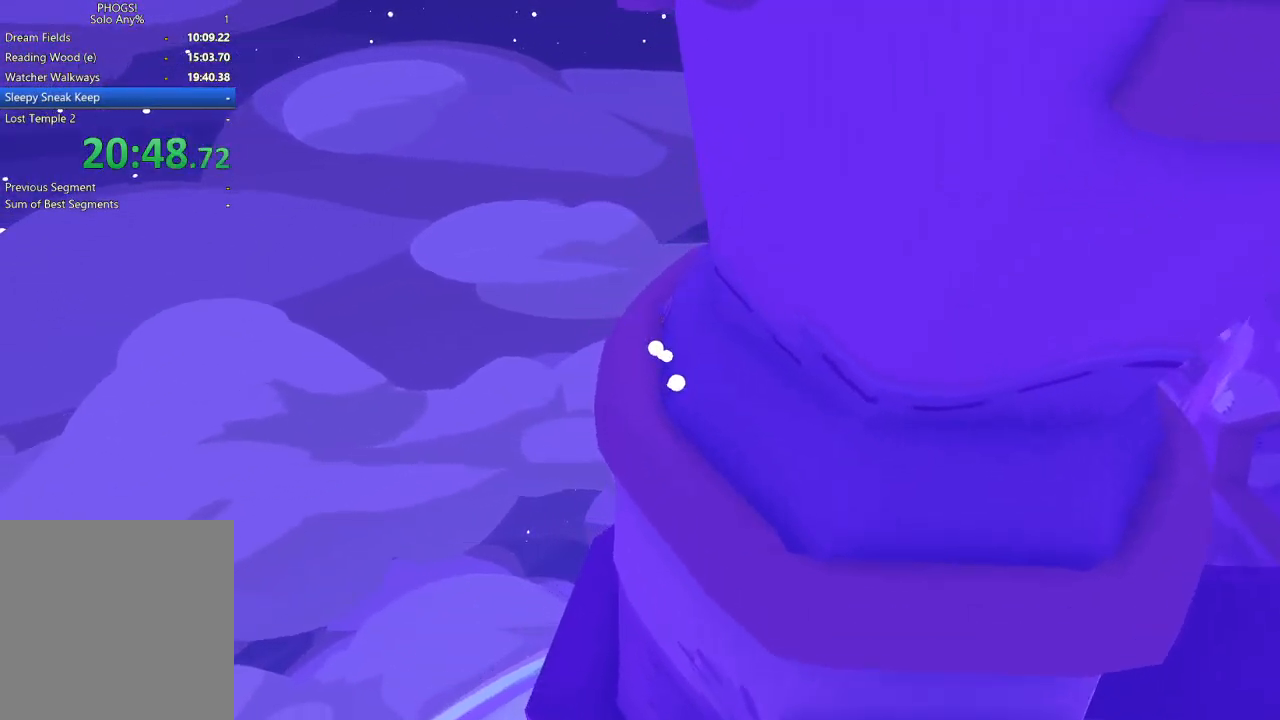
{"buttons": [], "left_stick": "right", "right_stick": "right", "button_events": []}
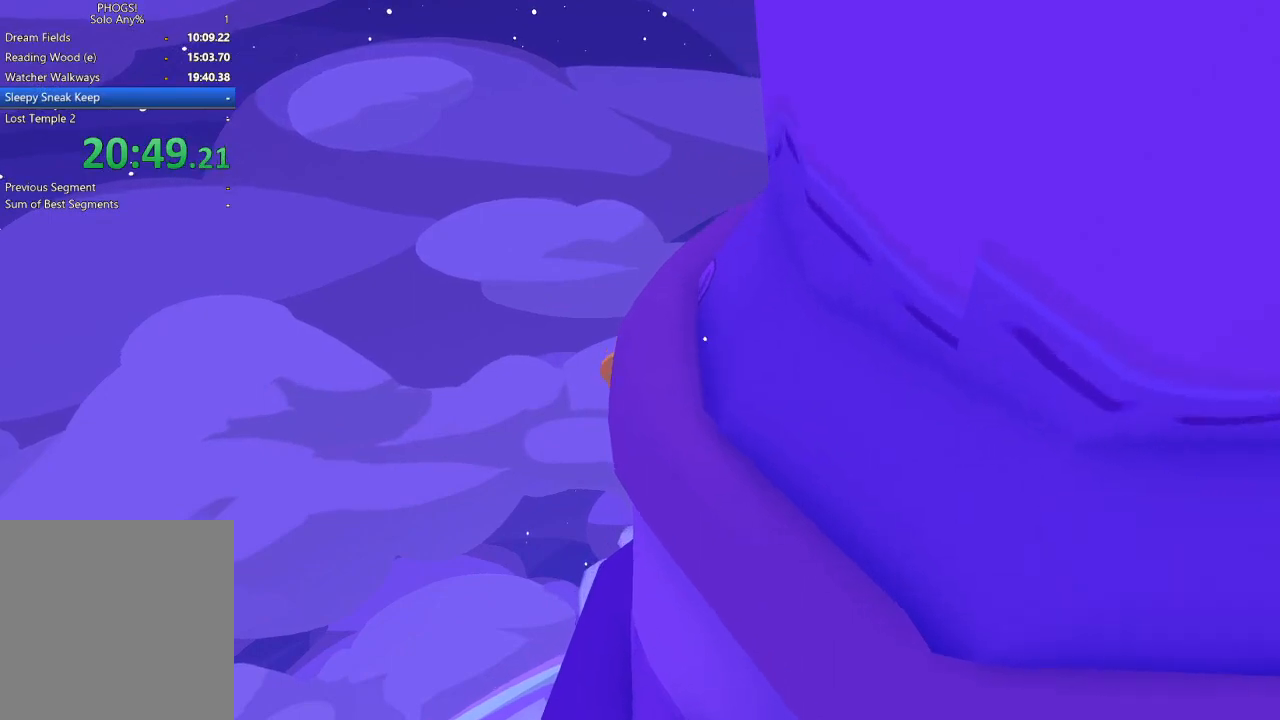
{"buttons": [], "left_stick": "up-right", "right_stick": "up-right", "button_events": []}
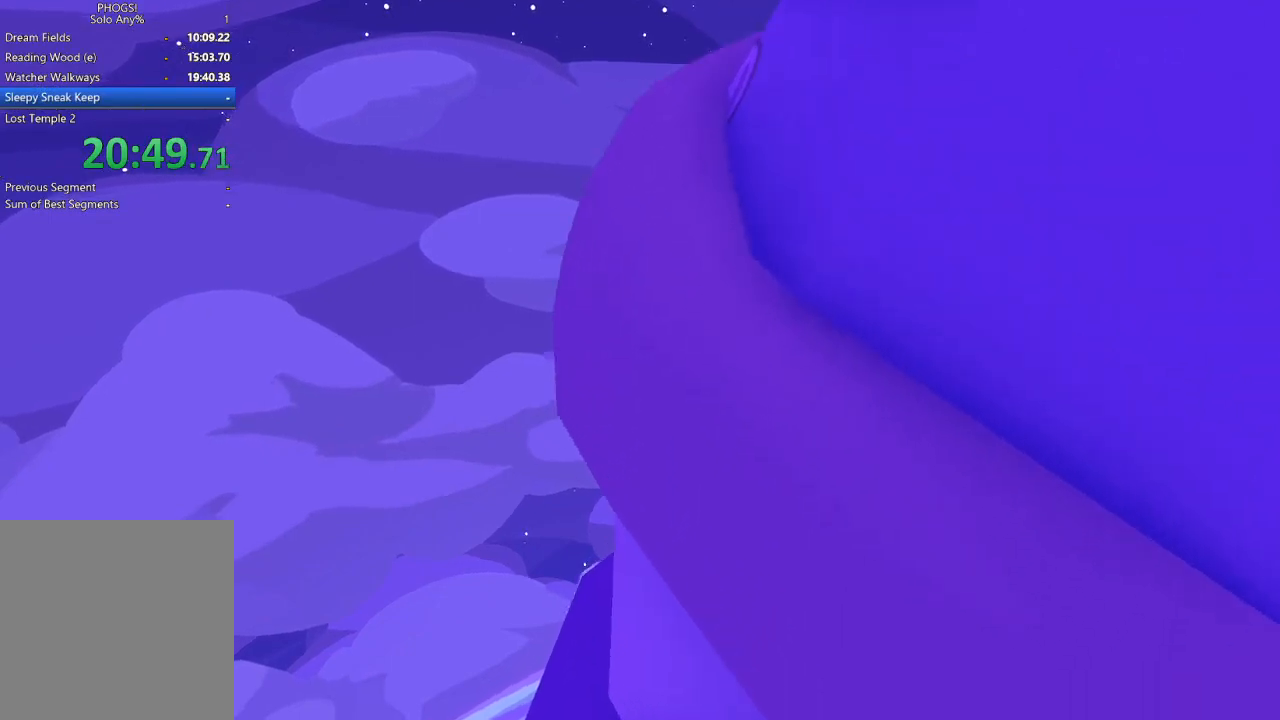
{"buttons": [], "left_stick": "right", "right_stick": "right", "button_events": []}
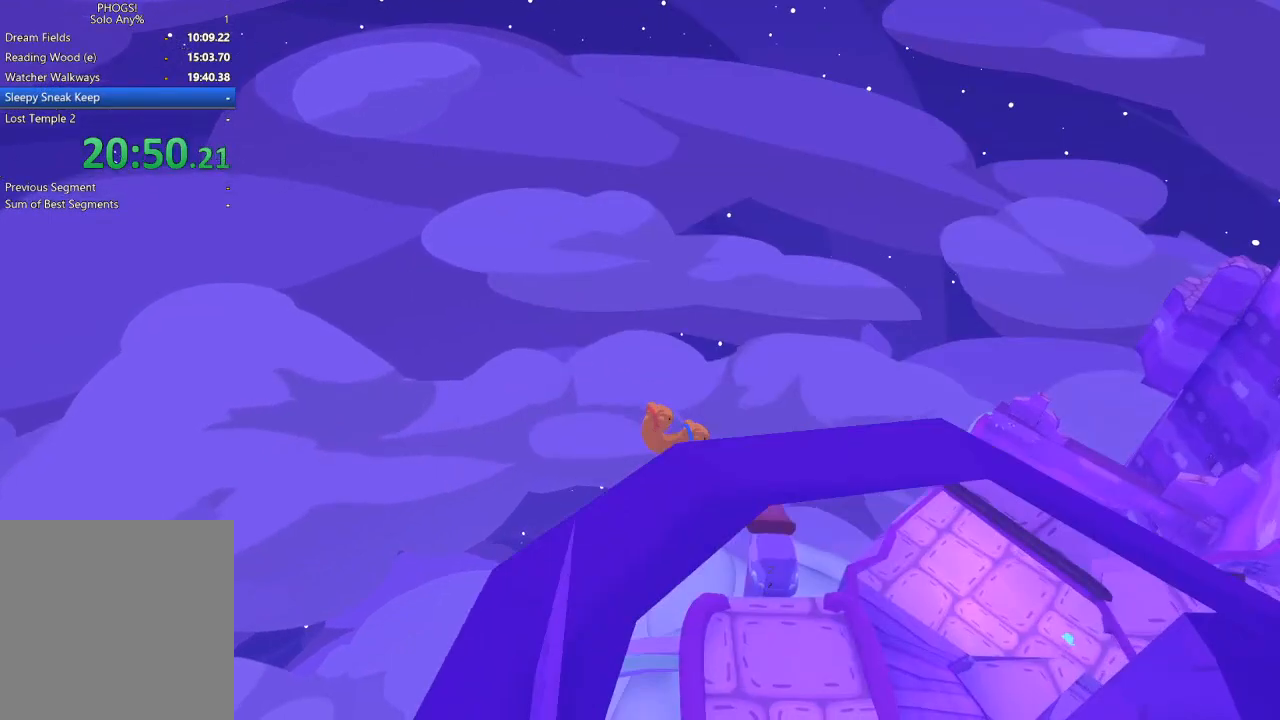
{"buttons": [], "left_stick": "down", "right_stick": "down-right", "button_events": []}